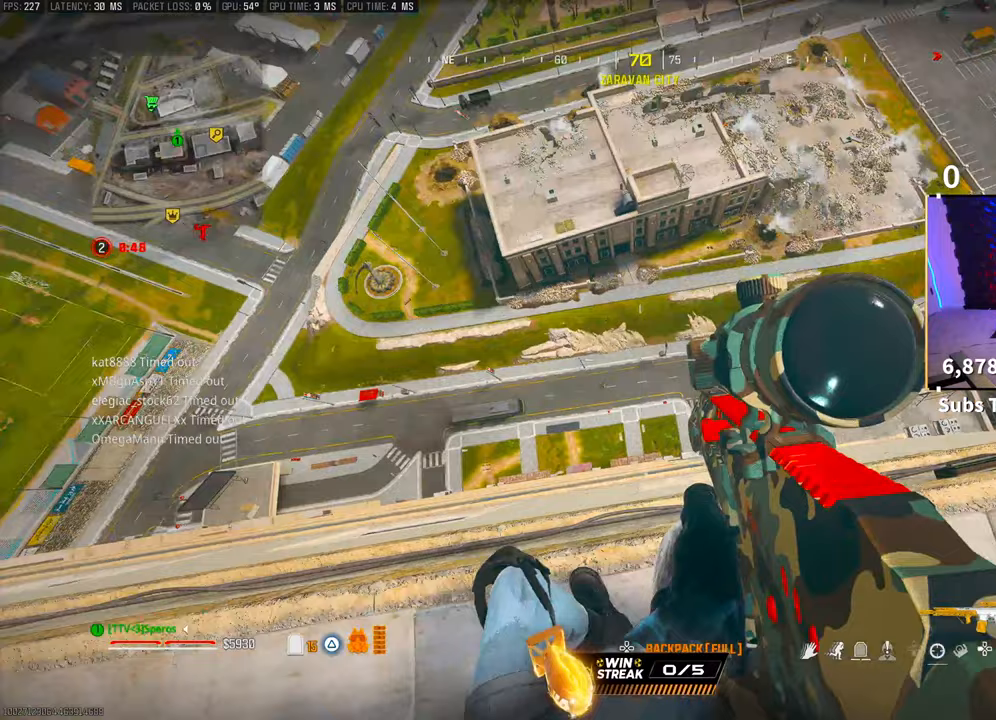
Gameplay with a controller (PlayStation layout); each line is a JSON object with the inputs held at the frame after it. "events" lists button and stick changes between this image and that frame as [ms after this image, input, new state], when the widget could be followed in between. Not read: R3.
{"buttons": [], "left_stick": "left", "right_stick": "center", "events": [[100, "left_stick", "left"], [200, "right_stick", "up-left"], [300, "right_stick", "center"]]}
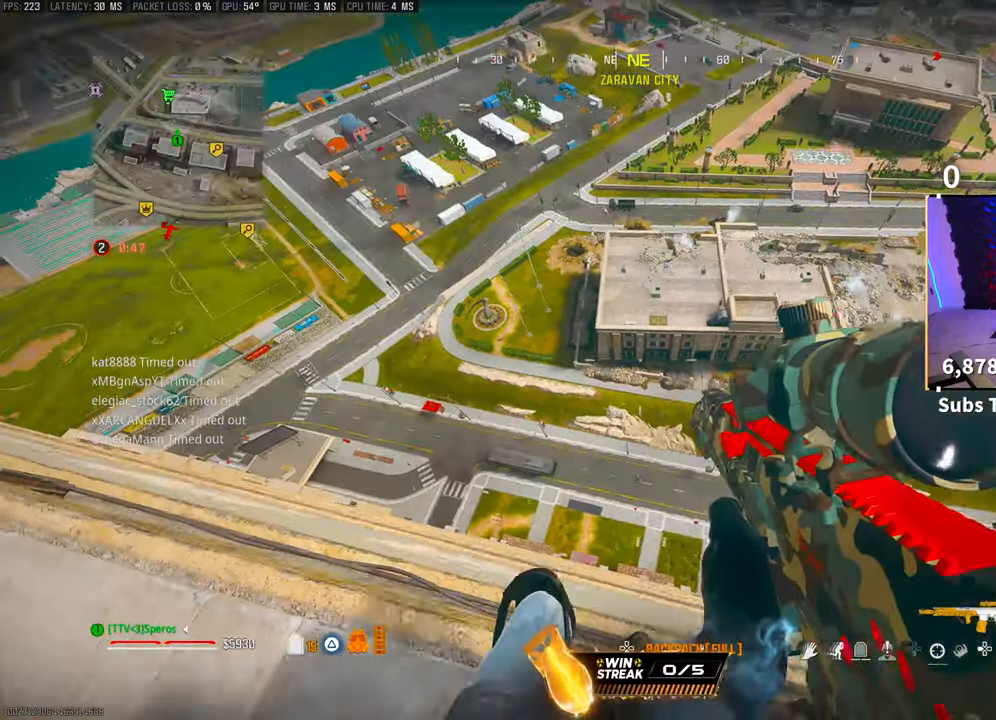
{"buttons": [], "left_stick": "left", "right_stick": "center", "events": []}
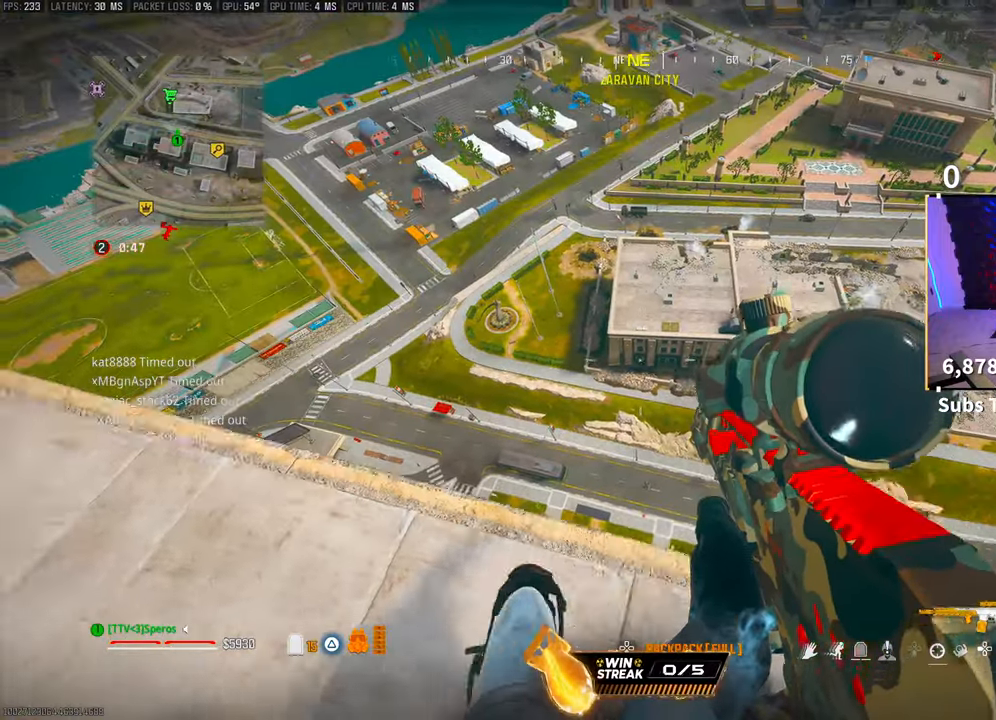
{"buttons": [], "left_stick": "left", "right_stick": "center"}
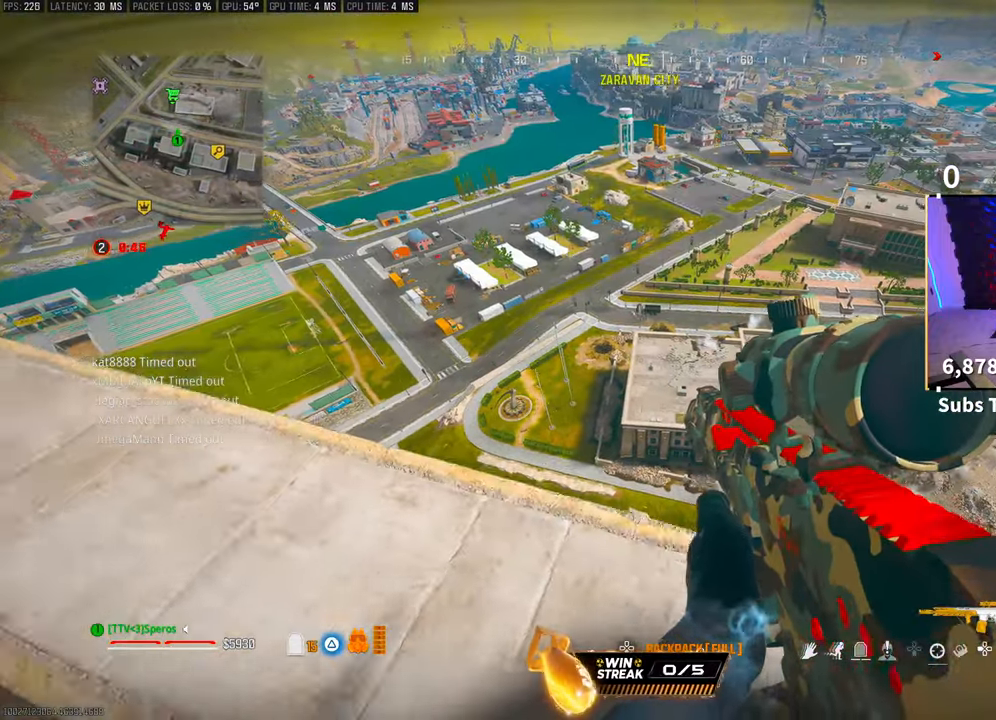
{"buttons": [], "left_stick": "center", "right_stick": "center", "events": [[483, "left_stick", "center"]]}
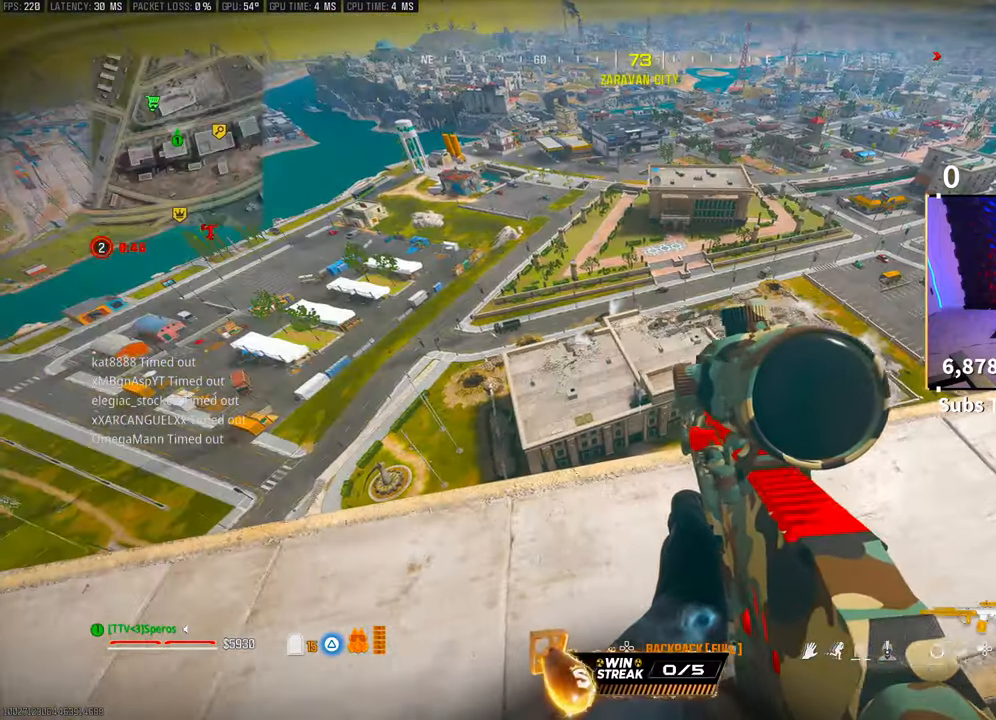
{"buttons": [], "left_stick": "left", "right_stick": "left", "events": [[450, "left_stick", "left"], [450, "right_stick", "left"]]}
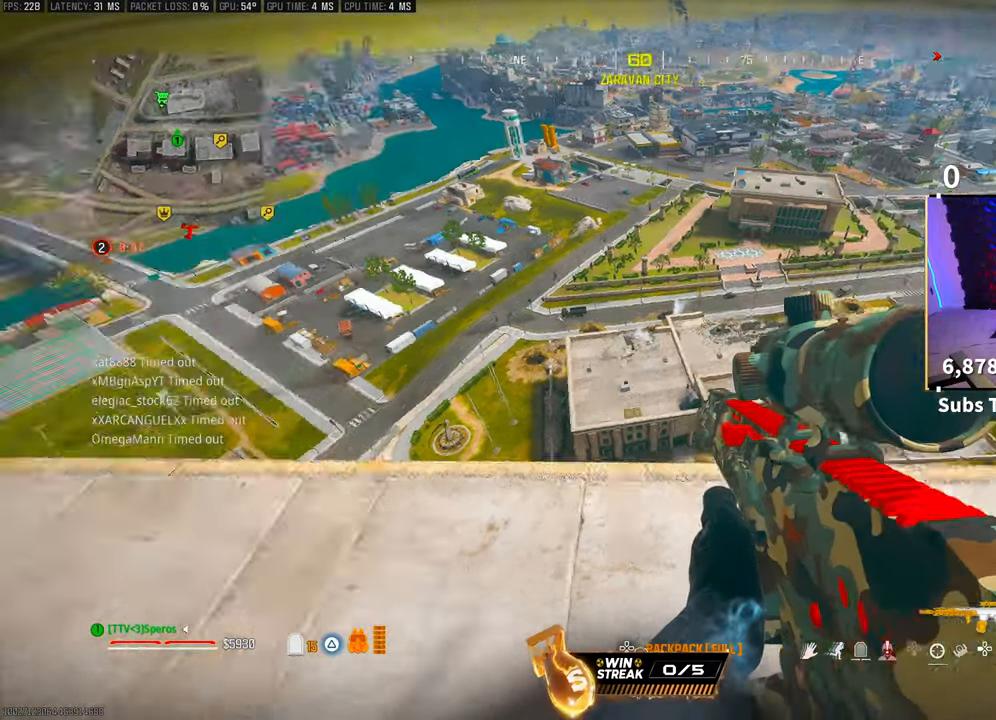
{"buttons": ["TRIANGLE"], "left_stick": "up-right", "right_stick": "center", "events": [[100, "left_stick", "up-left"], [250, "right_stick", "center"], [300, "CROSS", "down"], [350, "TRIANGLE", "down"], [350, "left_stick", "up-right"], [433, "TRIANGLE", "up"], [483, "CROSS", "up"], [500, "TRIANGLE", "down"]]}
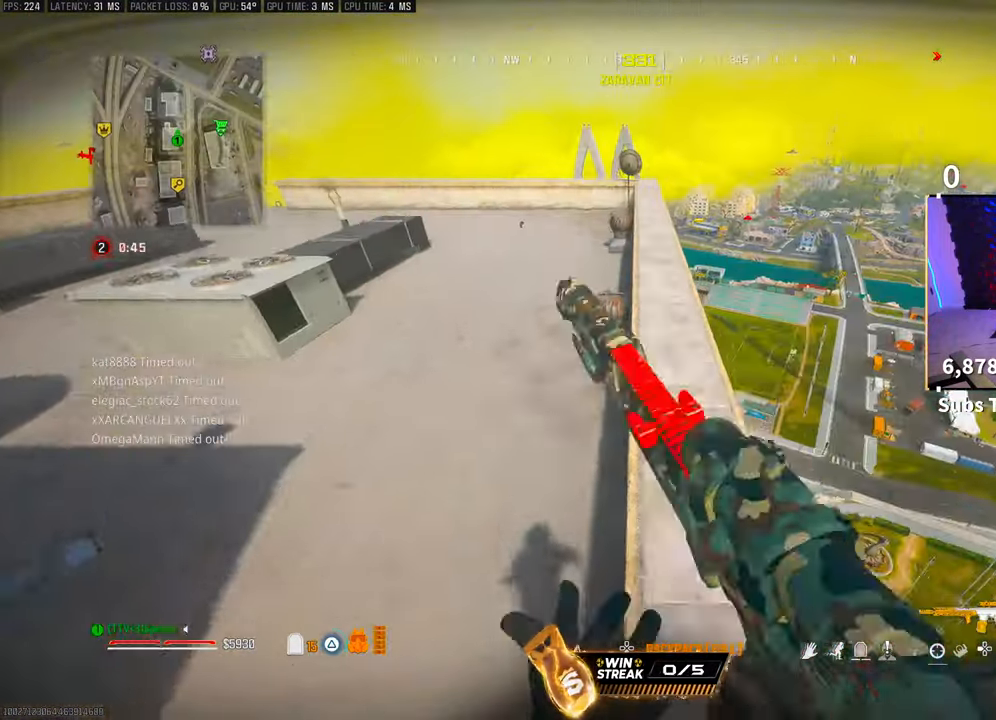
{"buttons": ["CROSS"], "left_stick": "up-left", "right_stick": "right", "events": [[50, "TRIANGLE", "up"], [250, "L2", "down"], [333, "L2", "up"], [400, "right_stick", "right"], [450, "left_stick", "up-left"], [500, "CROSS", "down"]]}
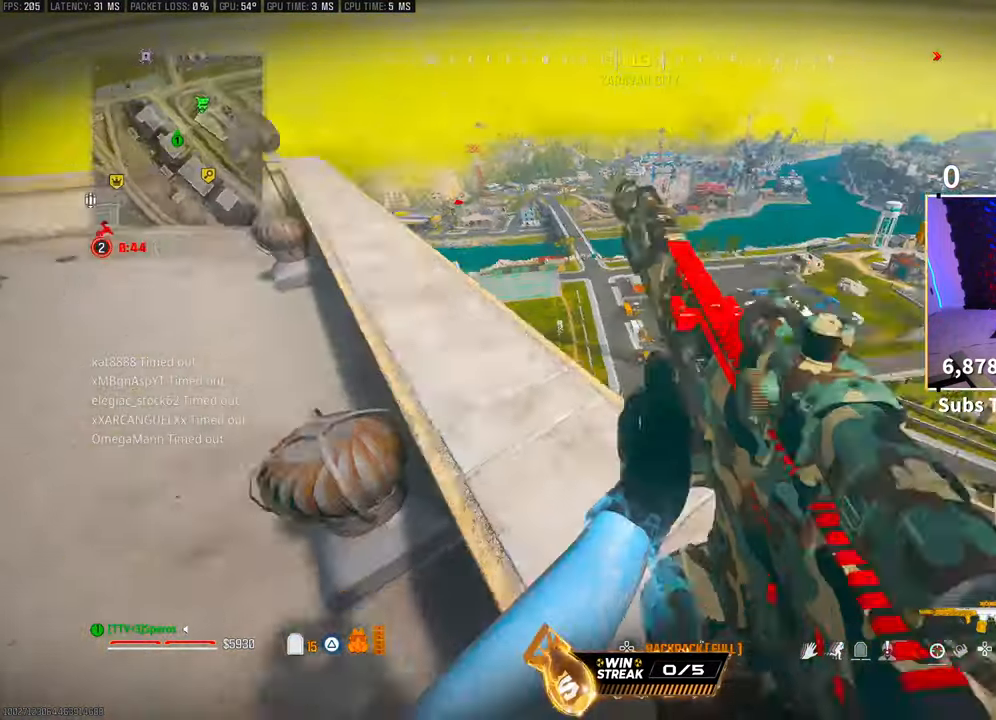
{"buttons": [], "left_stick": "left", "right_stick": "center", "events": [[83, "left_stick", "left"], [183, "CROSS", "up"], [183, "right_stick", "center"], [400, "right_stick", "left"], [500, "right_stick", "center"]]}
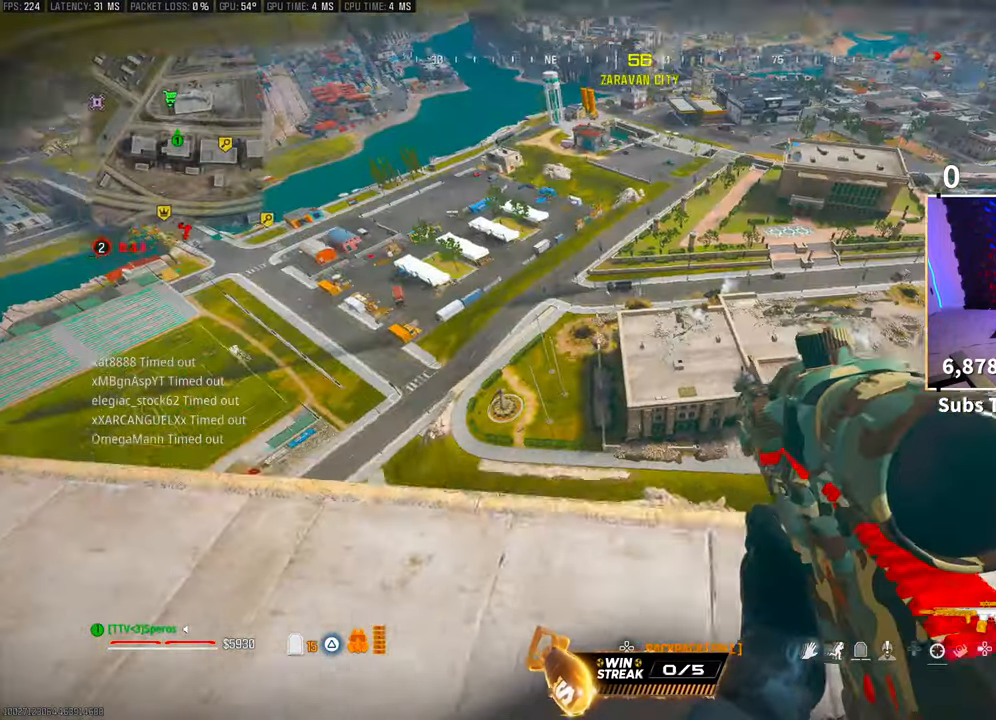
{"buttons": [], "left_stick": "left", "right_stick": "left", "events": [[133, "TRIANGLE", "down"], [200, "TRIANGLE", "up"], [283, "TRIANGLE", "down"], [333, "TRIANGLE", "up"], [467, "right_stick", "left"]]}
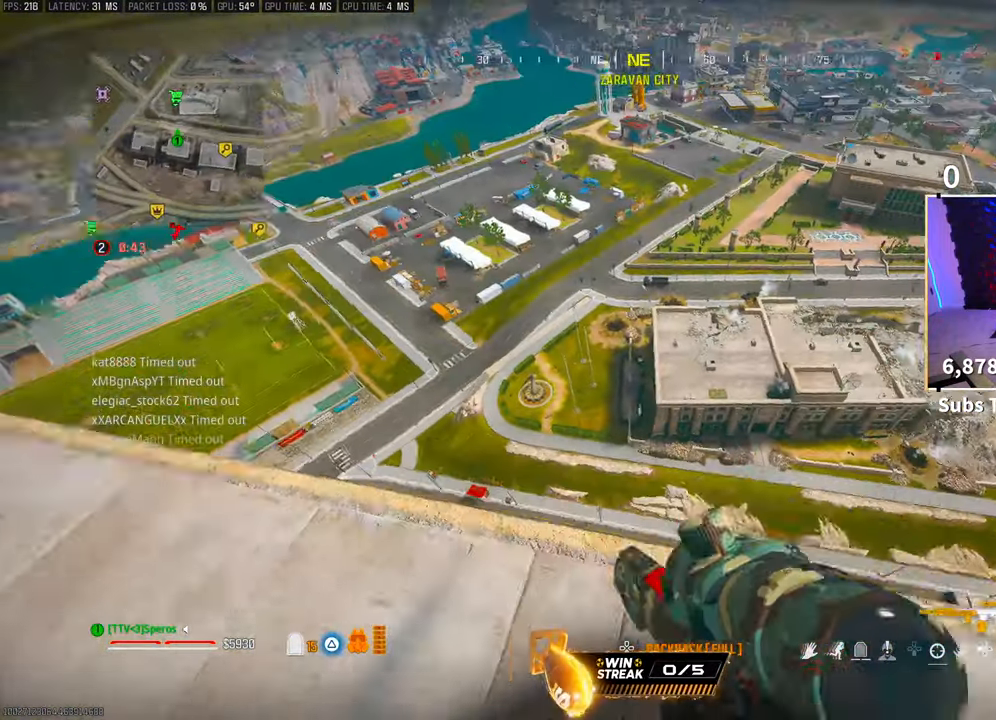
{"buttons": [], "left_stick": "up", "right_stick": "center", "events": [[100, "left_stick", "up-left"], [150, "right_stick", "up-left"], [250, "L3", "down"], [250, "left_stick", "up"], [250, "right_stick", "center"], [350, "L3", "up"], [350, "TRIANGLE", "down"], [350, "left_stick", "up-left"], [400, "TRIANGLE", "up"], [500, "left_stick", "up"]]}
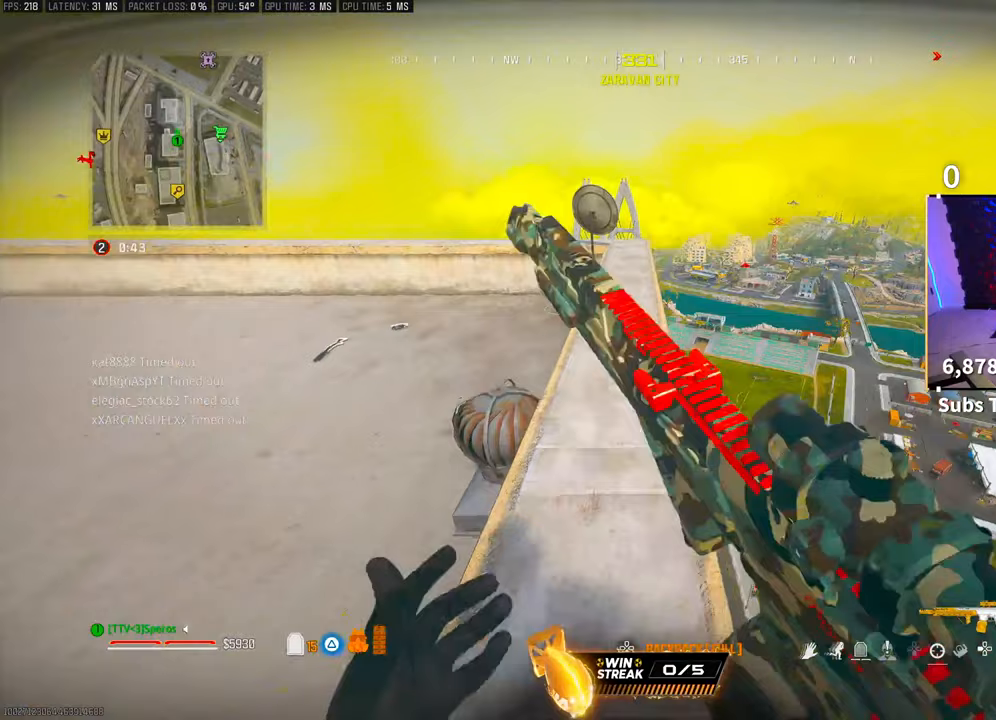
{"buttons": ["CROSS"], "left_stick": "center", "right_stick": "center", "events": [[300, "left_stick", "center"], [383, "CROSS", "down"]]}
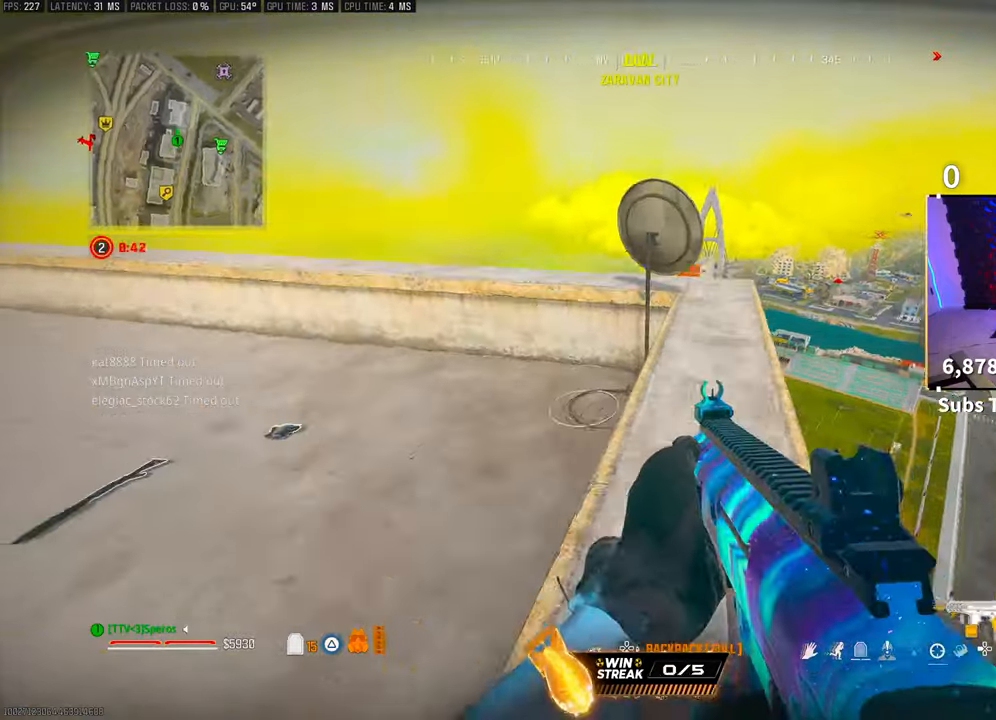
{"buttons": [], "left_stick": "center", "right_stick": "center", "events": [[50, "CROSS", "up"], [100, "left_stick", "up-left"], [183, "left_stick", "up"], [283, "CROSS", "down"], [350, "left_stick", "center"], [433, "CROSS", "up"]]}
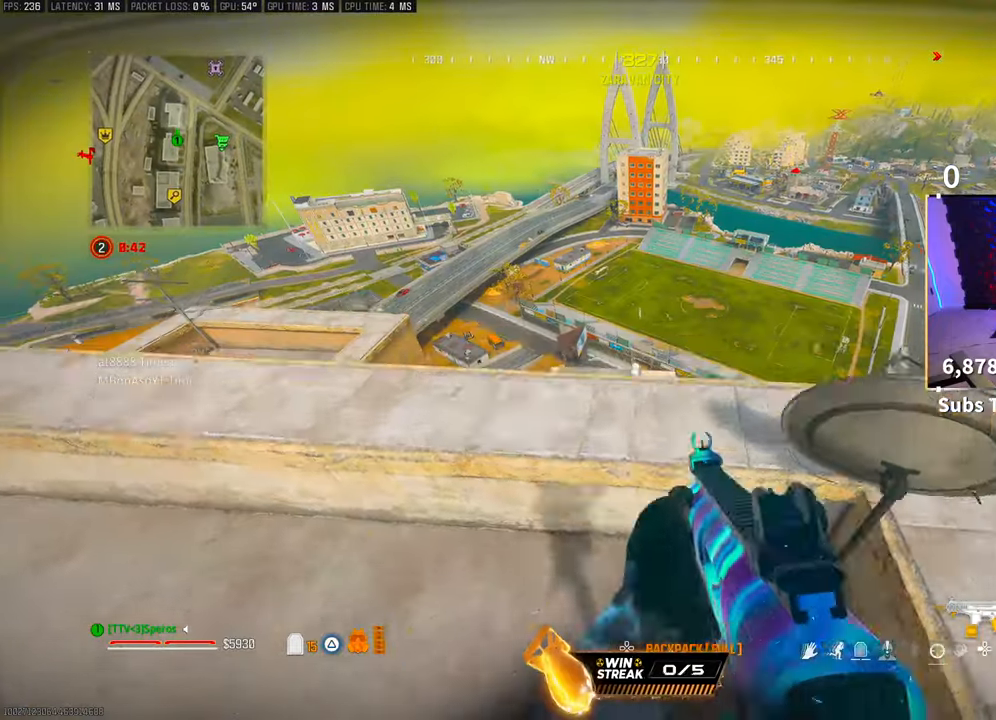
{"buttons": [], "left_stick": "center", "right_stick": "down-right", "events": [[50, "left_stick", "down"], [150, "left_stick", "center"], [250, "right_stick", "left"], [300, "left_stick", "right"], [350, "right_stick", "center"], [400, "right_stick", "down-right"], [483, "left_stick", "center"]]}
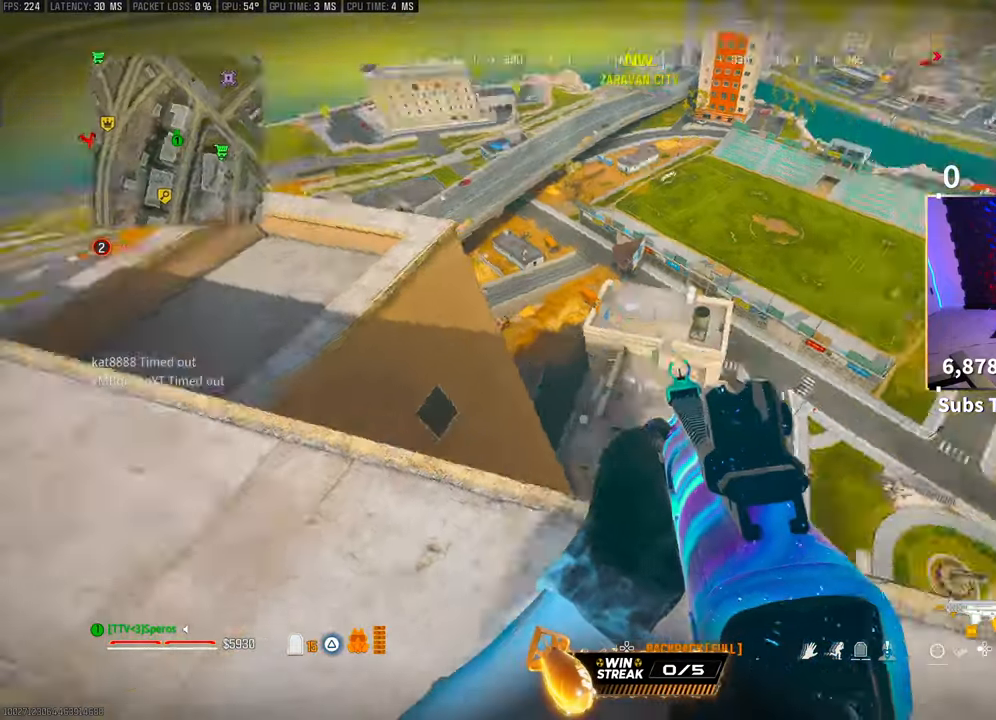
{"buttons": [], "left_stick": "right", "right_stick": "up-right", "events": [[100, "right_stick", "center"], [433, "right_stick", "up-right"], [500, "left_stick", "right"]]}
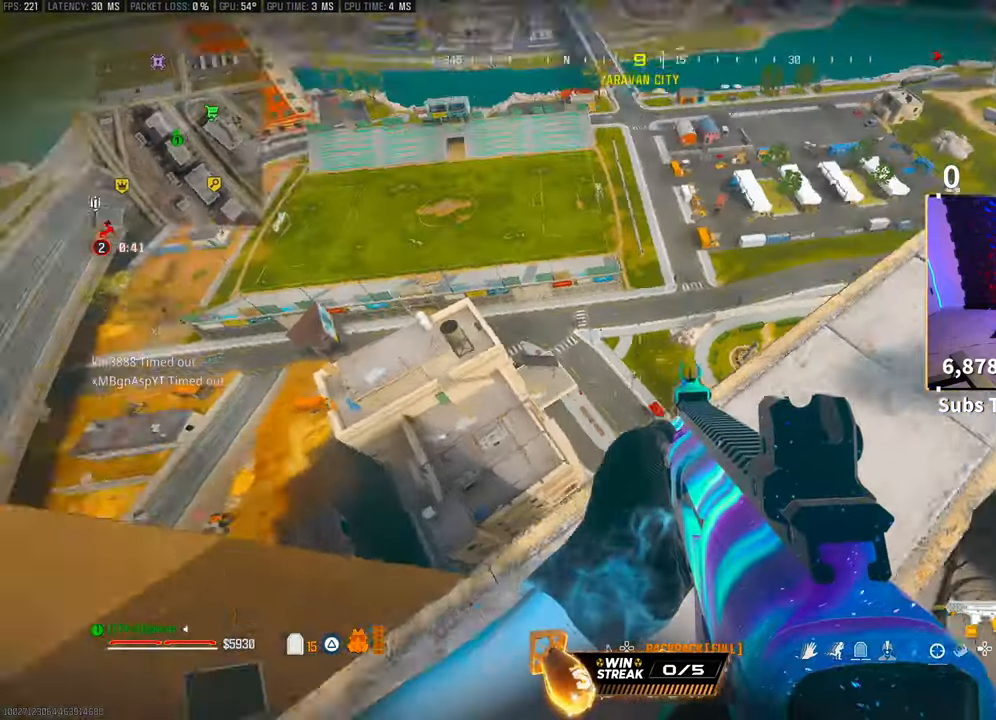
{"buttons": [], "left_stick": "center", "right_stick": "down-right", "events": [[150, "left_stick", "center"], [150, "right_stick", "center"], [250, "TRIANGLE", "down"], [300, "left_stick", "up-right"], [333, "TRIANGLE", "up"], [433, "left_stick", "center"], [500, "right_stick", "down-right"]]}
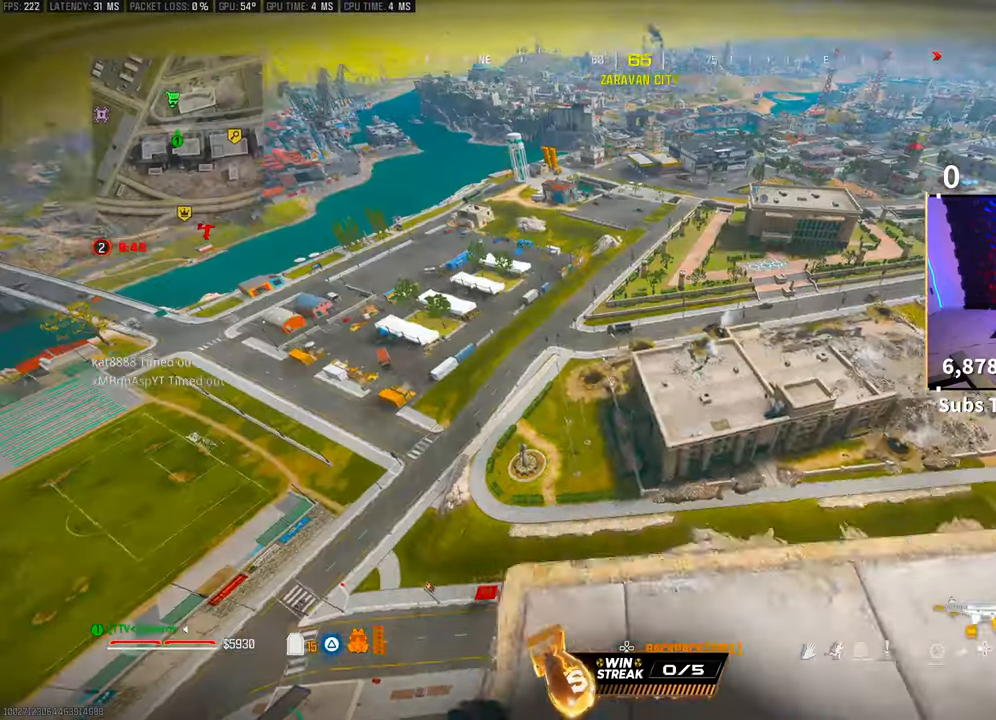
{"buttons": [], "left_stick": "center", "right_stick": "center", "events": [[100, "right_stick", "center"], [200, "TRIANGLE", "down"], [283, "TRIANGLE", "up"], [333, "TRIANGLE", "down"], [400, "TRIANGLE", "up"]]}
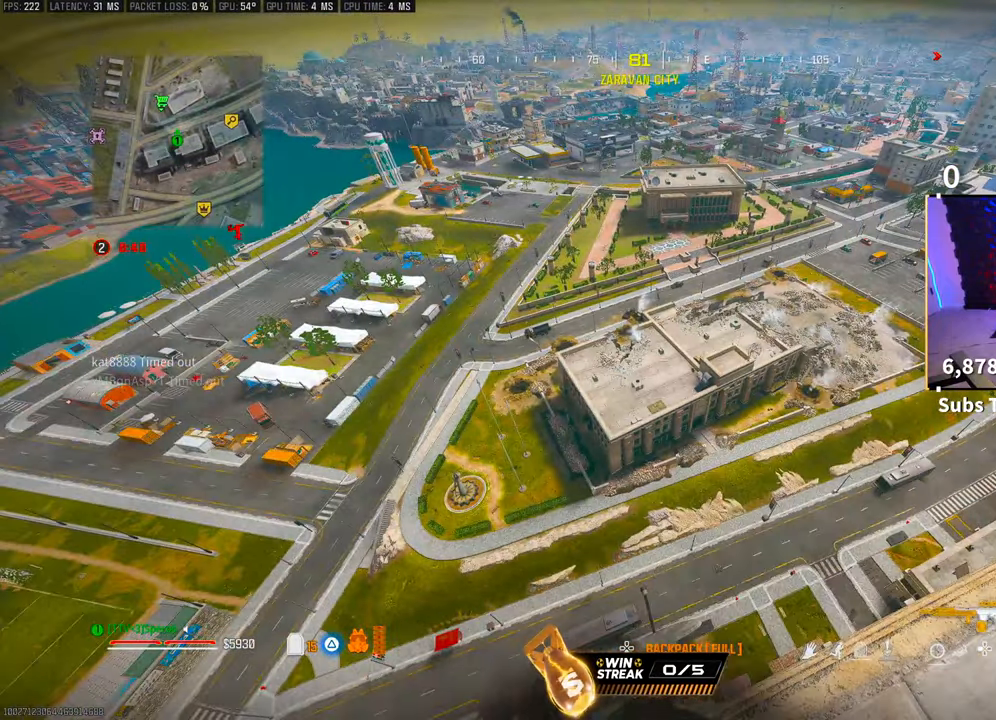
{"buttons": [], "left_stick": "center", "right_stick": "center", "events": [[100, "right_stick", "down"], [283, "right_stick", "center"]]}
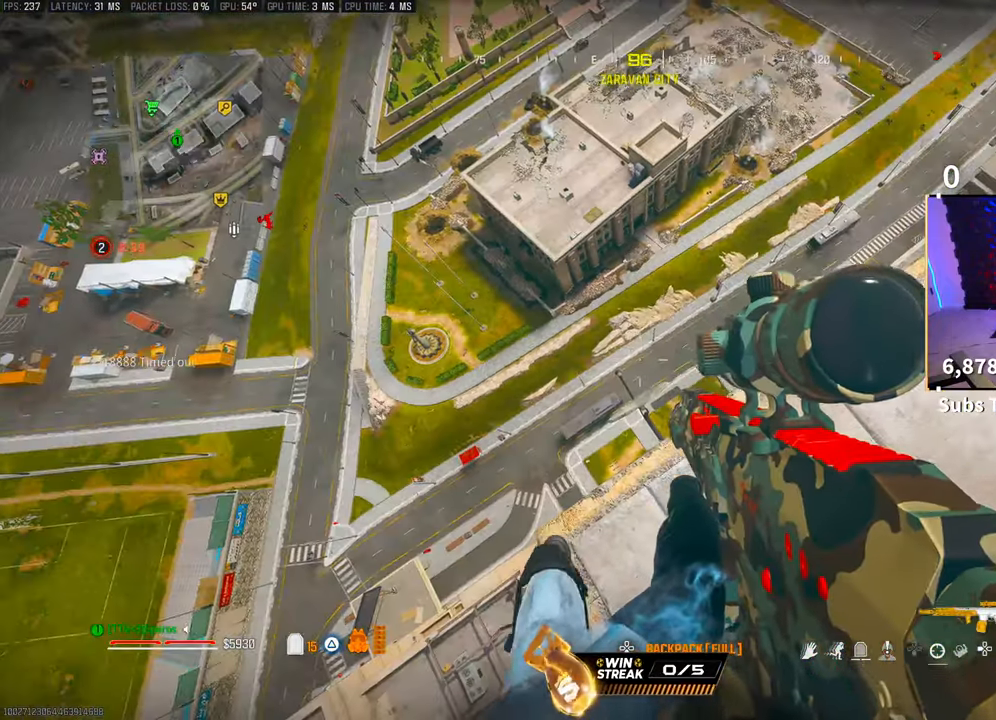
{"buttons": [], "left_stick": "center", "right_stick": "up-left", "events": [[150, "right_stick", "right"], [250, "right_stick", "center"], [450, "right_stick", "up-left"]]}
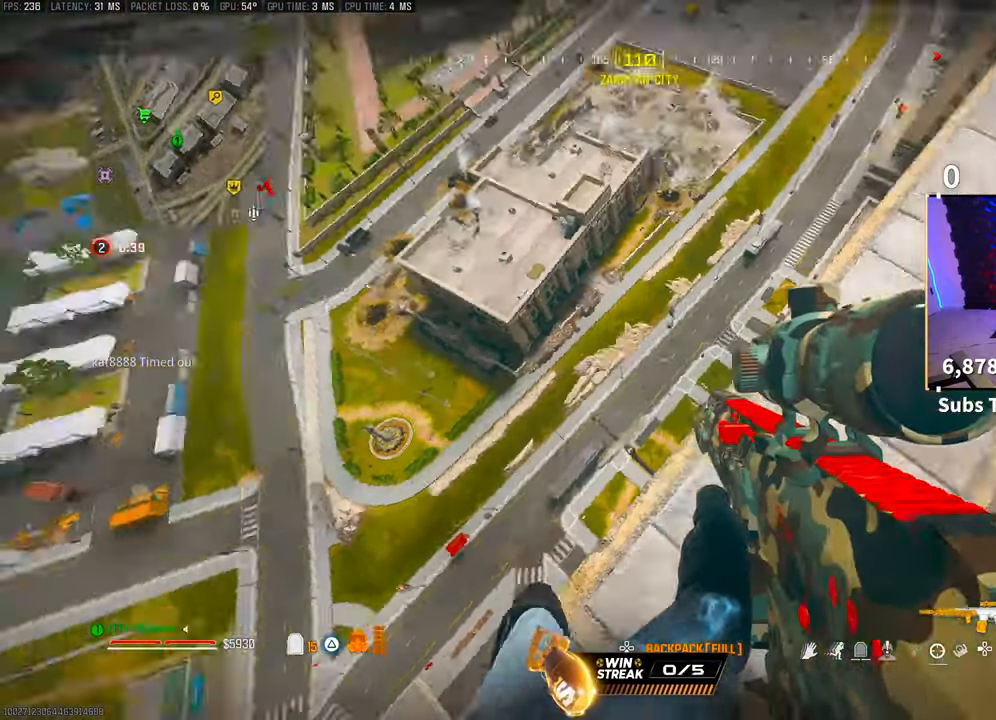
{"buttons": [], "left_stick": "center", "right_stick": "center", "events": [[200, "right_stick", "center"], [400, "right_stick", "up-left"], [500, "right_stick", "center"]]}
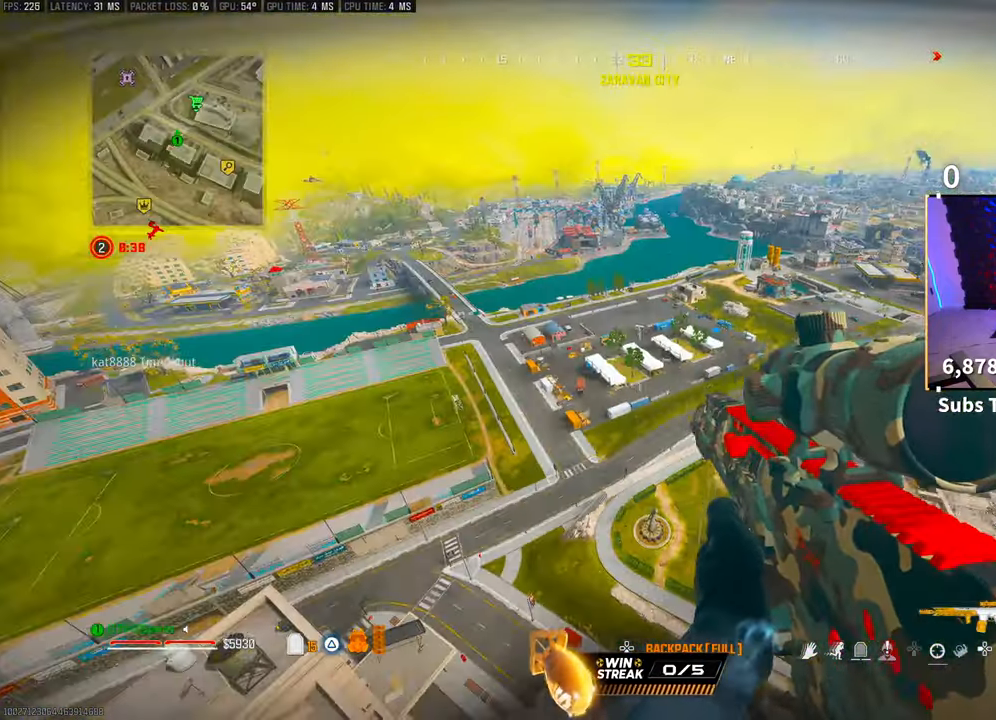
{"buttons": [], "left_stick": "center", "right_stick": "center", "events": []}
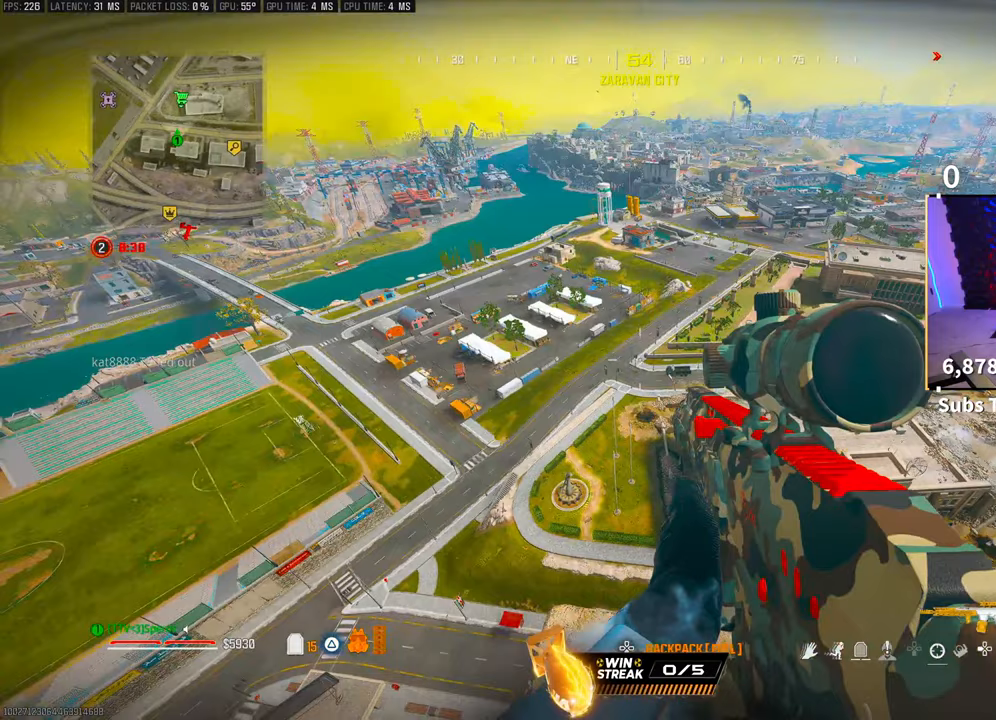
{"buttons": [], "left_stick": "center", "right_stick": "center", "events": [[300, "right_stick", "right"], [433, "right_stick", "center"]]}
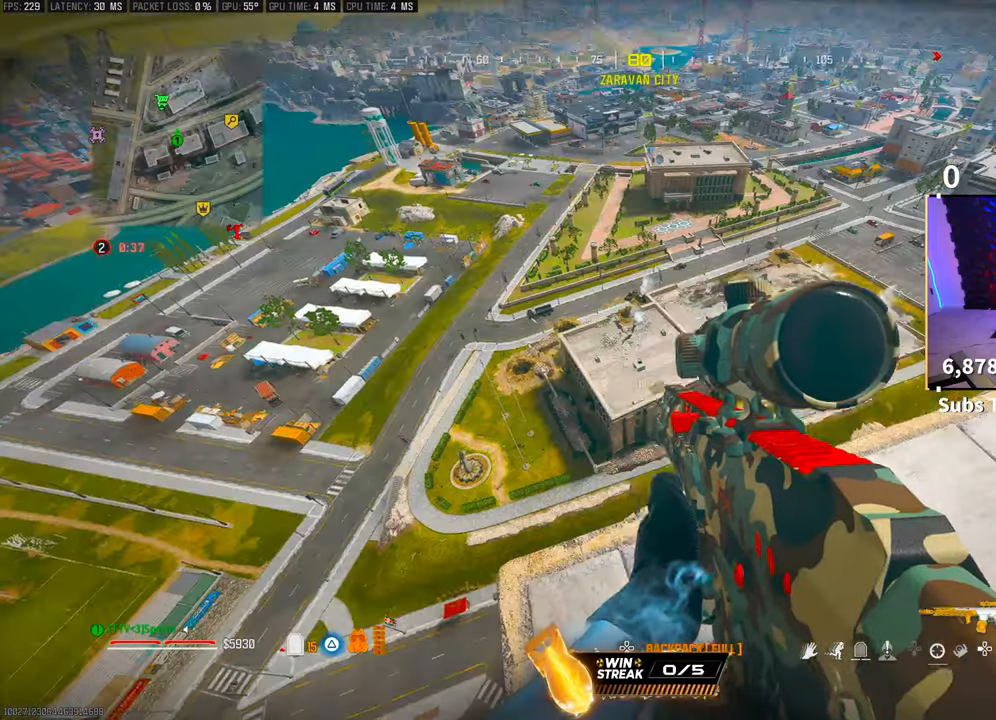
{"buttons": [], "left_stick": "center", "right_stick": "center", "events": [[100, "right_stick", "right"], [383, "right_stick", "center"]]}
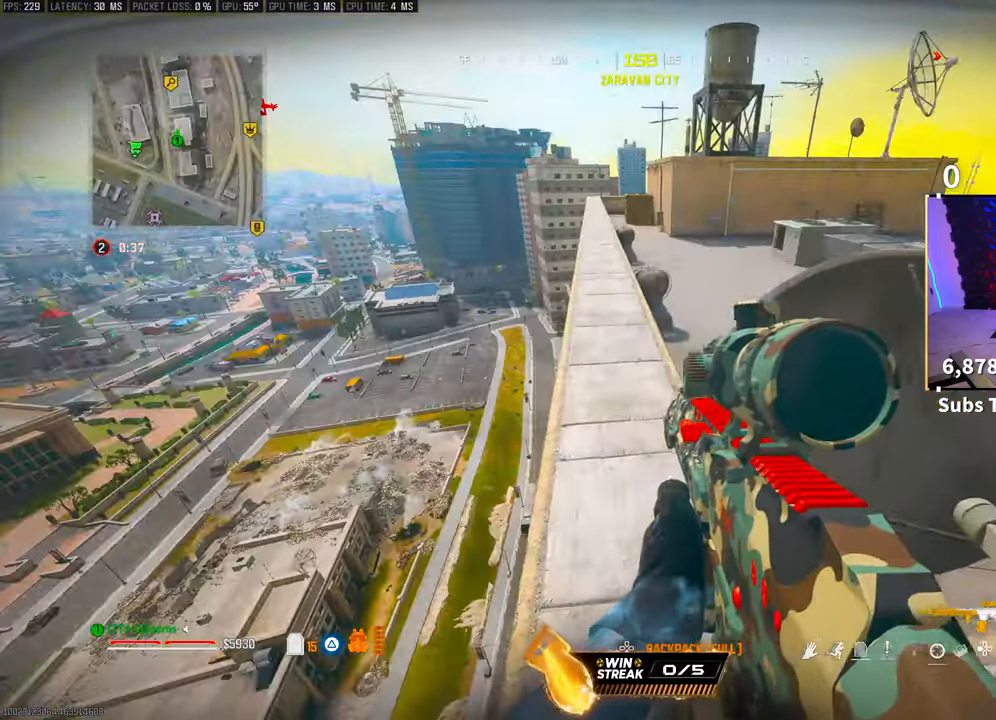
{"buttons": [], "left_stick": "right", "right_stick": "left", "events": [[83, "TRIANGLE", "down"], [150, "TRIANGLE", "up"], [250, "TRIANGLE", "down"], [283, "TRIANGLE", "up"], [483, "right_stick", "left"], [500, "left_stick", "right"]]}
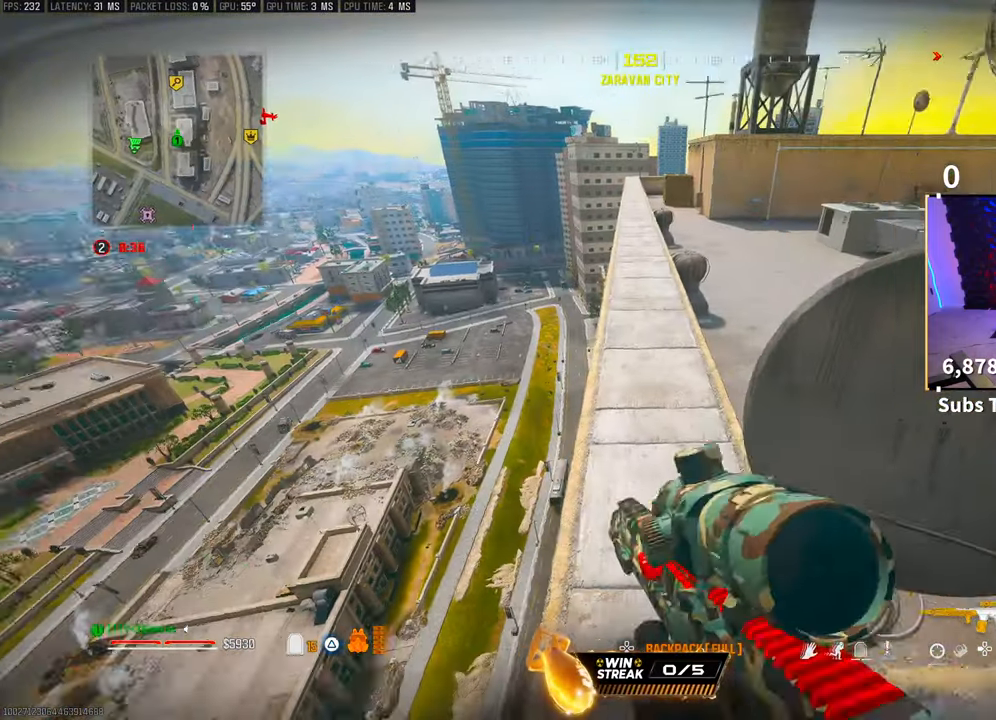
{"buttons": [], "left_stick": "center", "right_stick": "center", "events": [[183, "left_stick", "center"], [250, "right_stick", "center"]]}
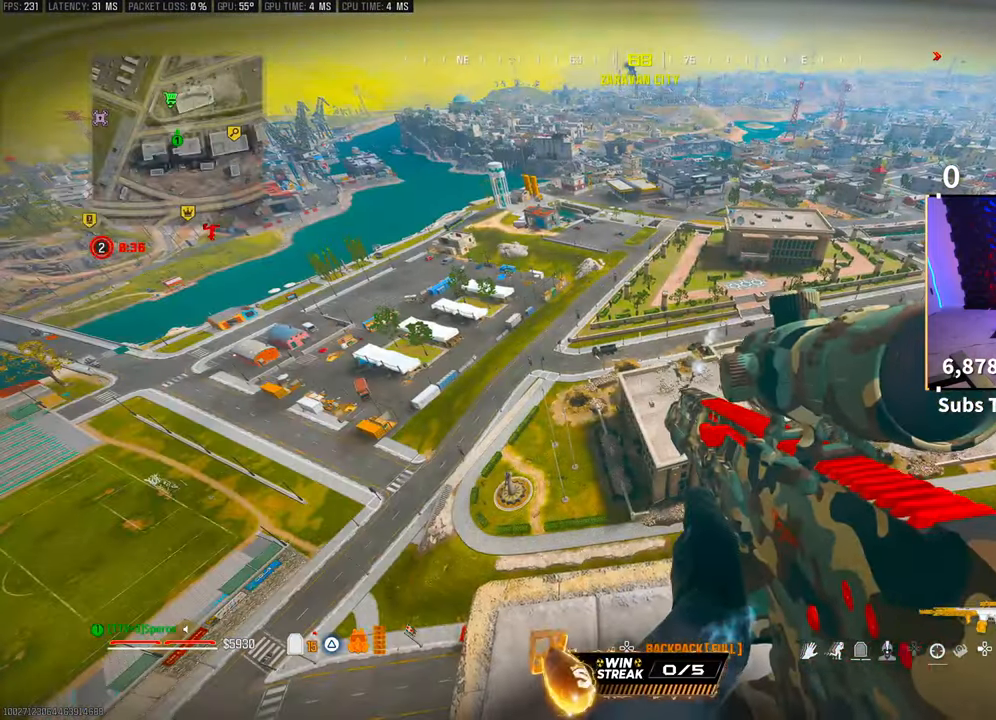
{"buttons": [], "left_stick": "center", "right_stick": "left", "events": [[383, "right_stick", "left"]]}
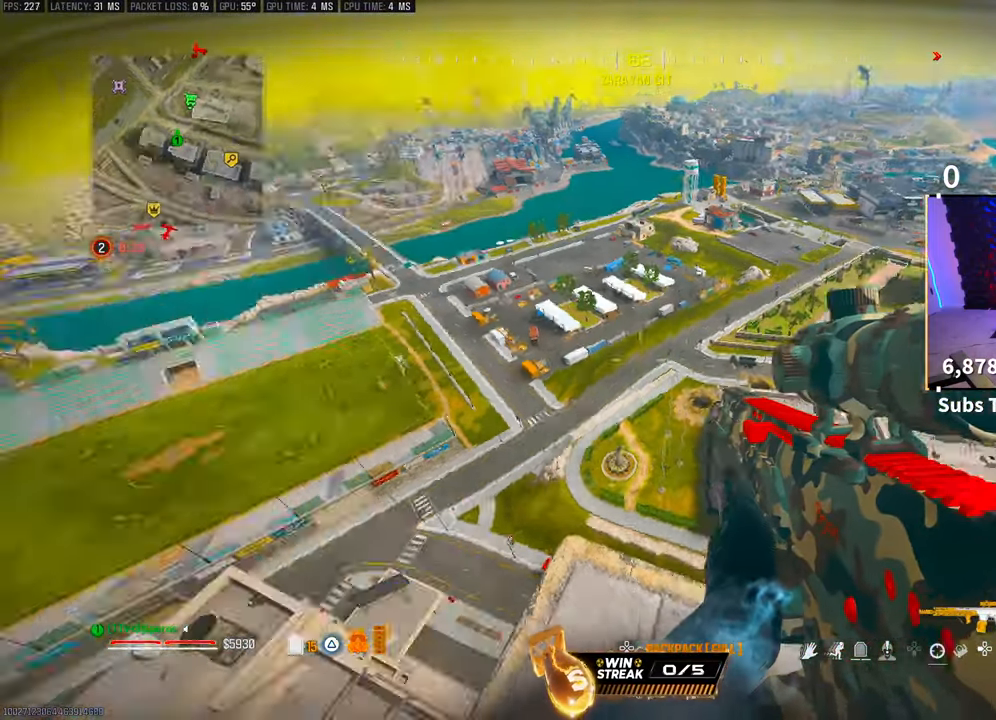
{"buttons": [], "left_stick": "center", "right_stick": "center", "events": [[200, "right_stick", "center"]]}
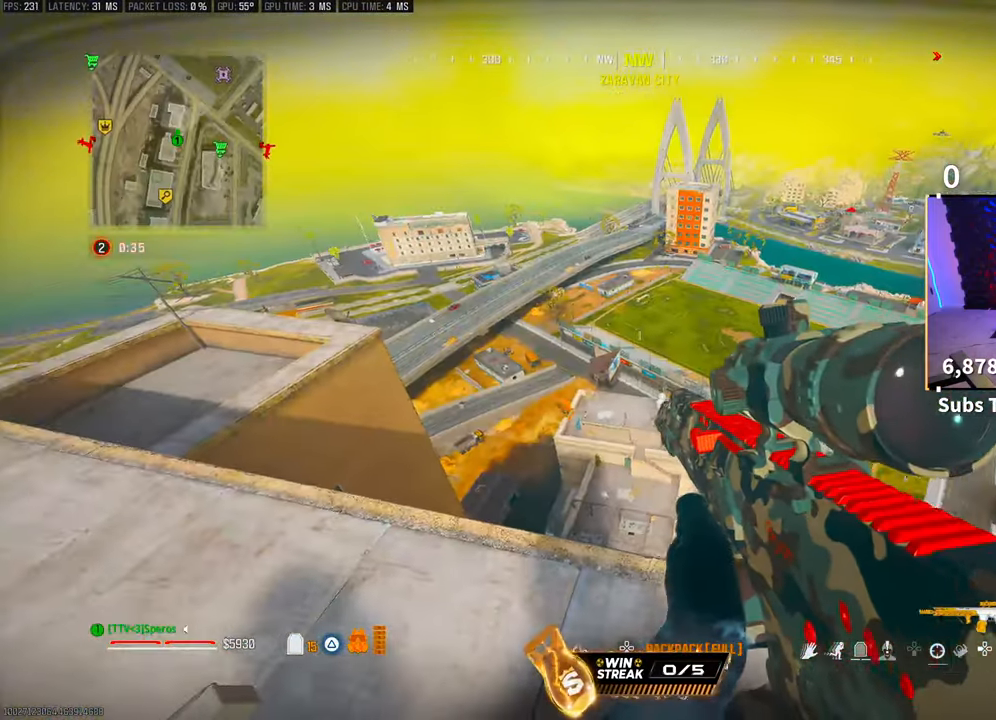
{"buttons": [], "left_stick": "center", "right_stick": "right", "events": [[383, "right_stick", "right"]]}
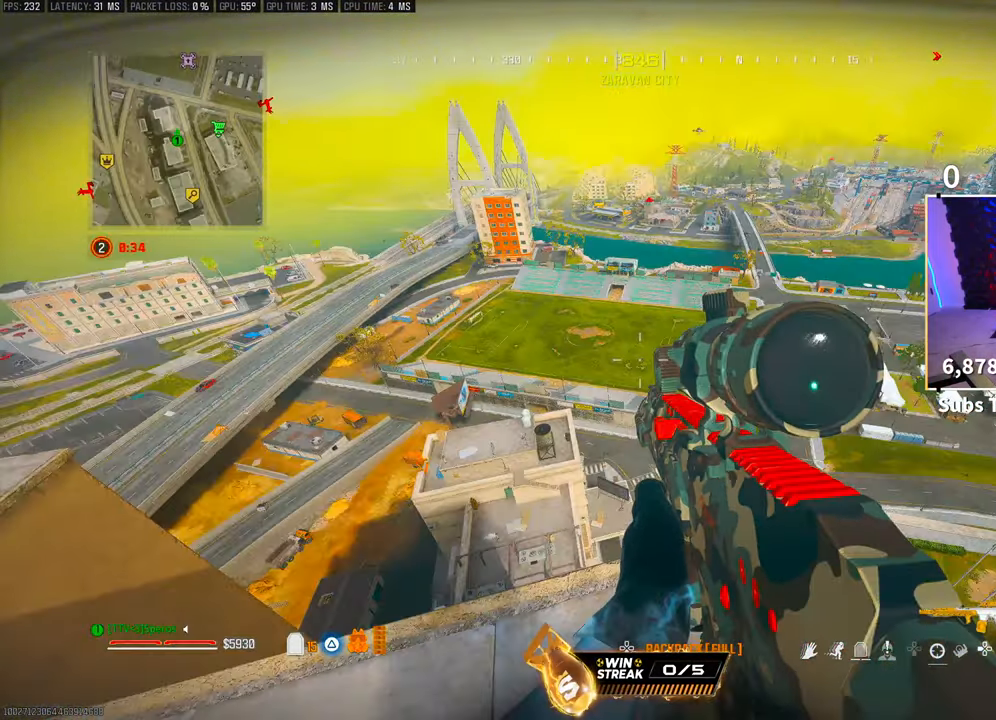
{"buttons": [], "left_stick": "center", "right_stick": "center", "events": [[200, "right_stick", "center"]]}
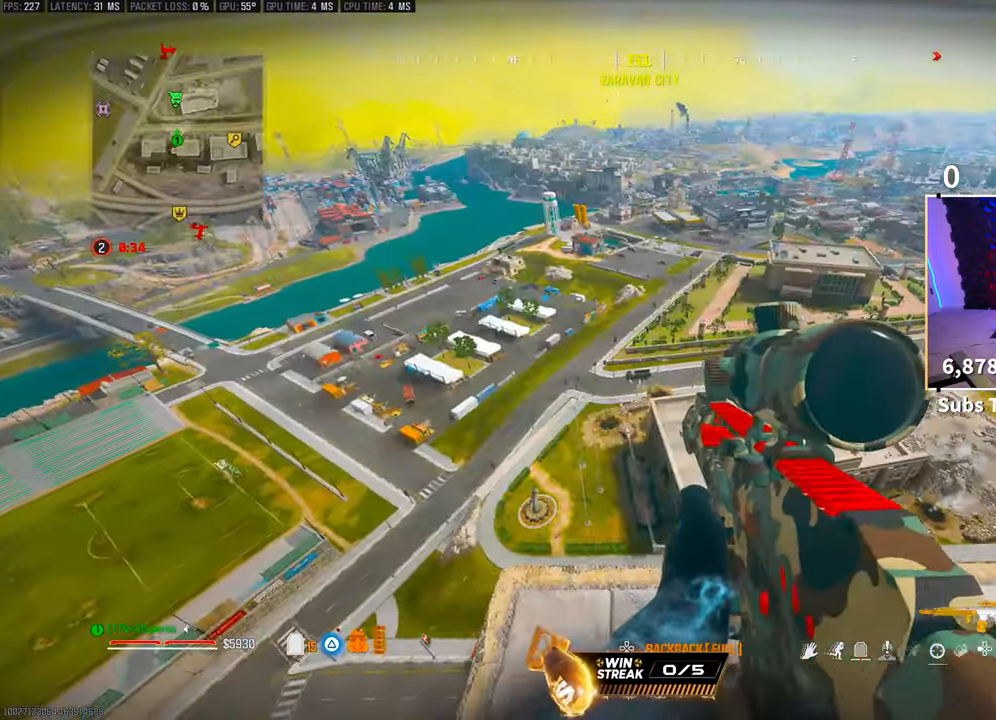
{"buttons": [], "left_stick": "up-left", "right_stick": "center", "events": [[250, "left_stick", "up-left"], [450, "TRIANGLE", "down"], [500, "TRIANGLE", "up"]]}
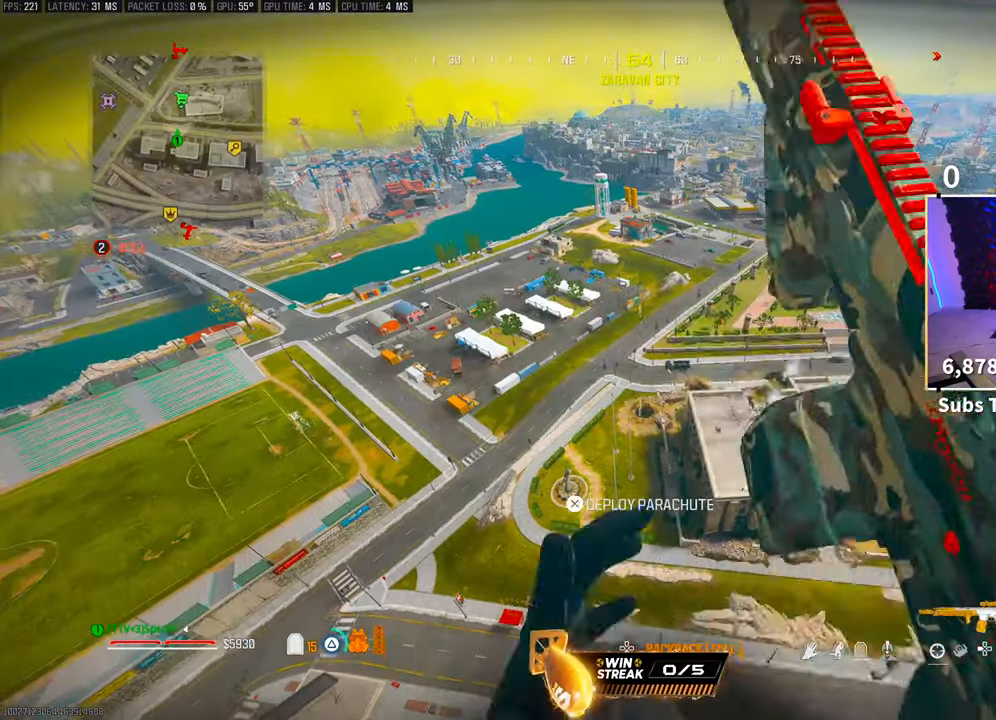
{"buttons": [], "left_stick": "up", "right_stick": "center", "events": [[83, "left_stick", "up"], [400, "TRIANGLE", "down"], [450, "TRIANGLE", "up"]]}